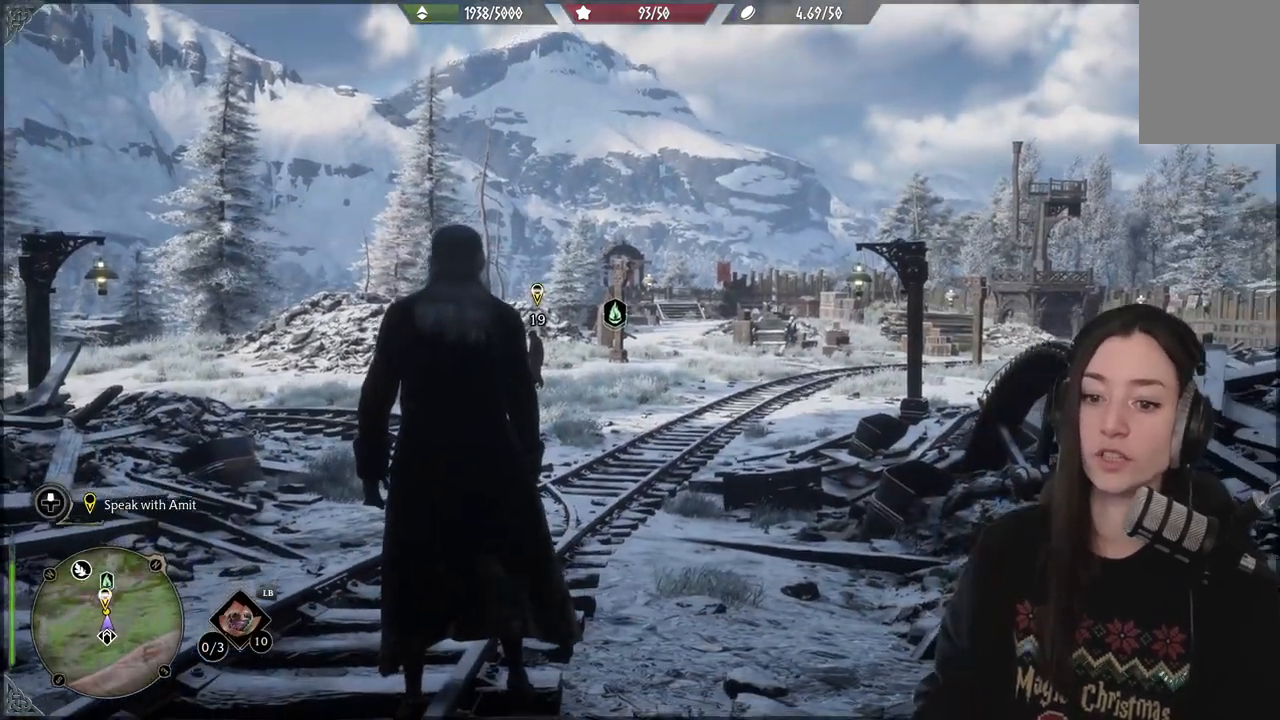
Gameplay with a controller (Xbox layout); each line is a JSON object with the inputs held at the frame after it. "events" lists button and stick changes between this image and that frame as [ms after this image, input, new state], when the widget could be followed in between. Not read: L3.
{"buttons": [], "left_stick": "up", "right_stick": "center", "events": [[200, "right_stick", "down-left"], [417, "left_stick", "up"], [500, "right_stick", "center"]]}
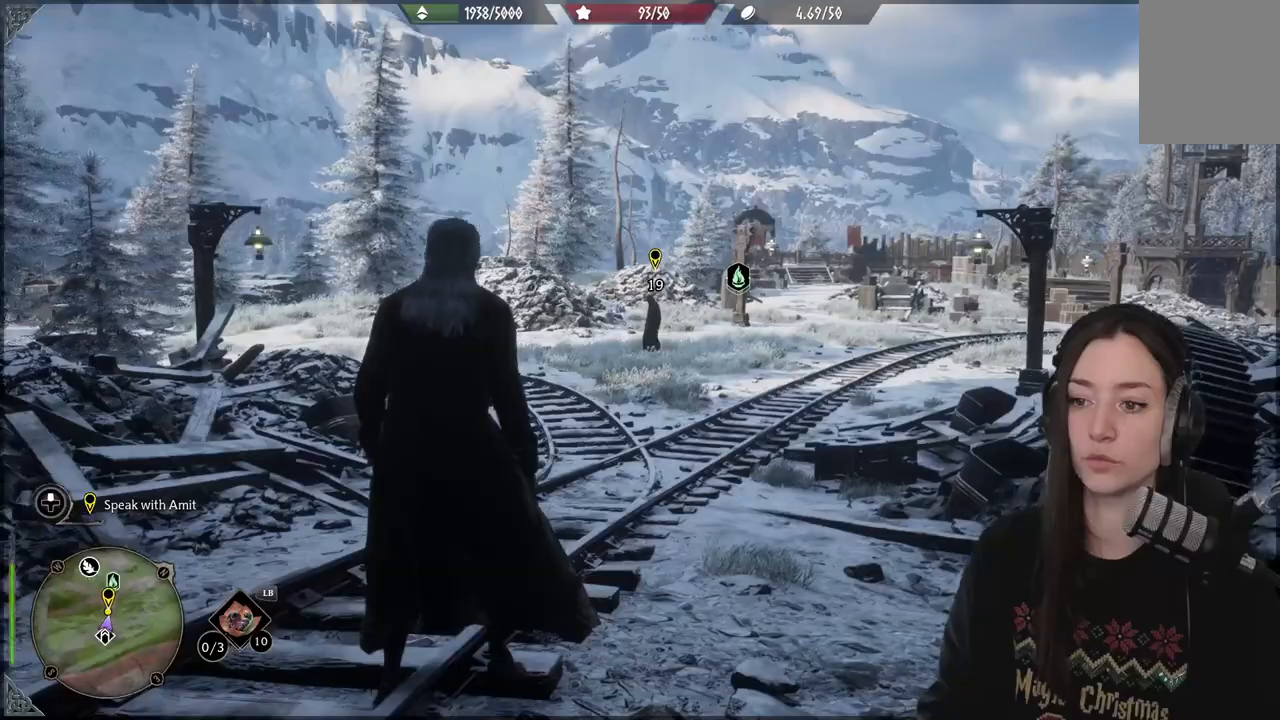
{"buttons": [], "left_stick": "center", "right_stick": "left", "events": [[217, "left_stick", "center"], [350, "right_stick", "left"]]}
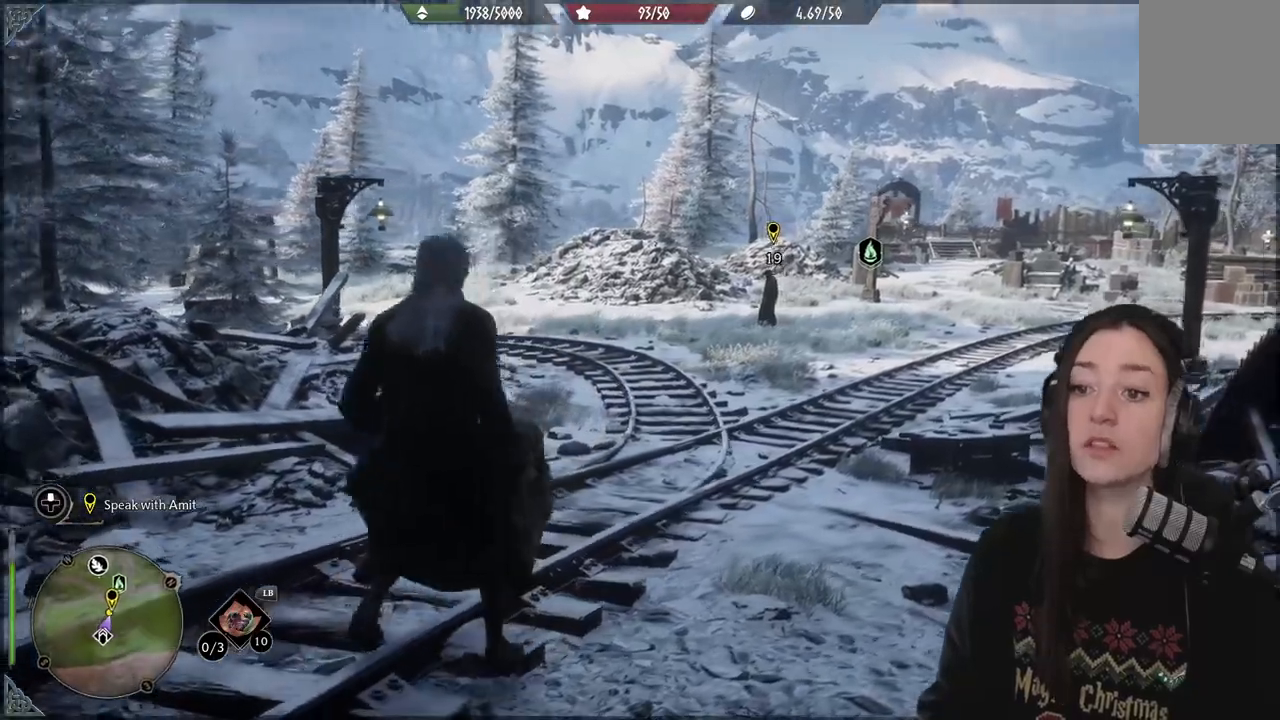
{"buttons": [], "left_stick": "up-right", "right_stick": "center", "events": [[300, "right_stick", "center"], [417, "left_stick", "up-right"]]}
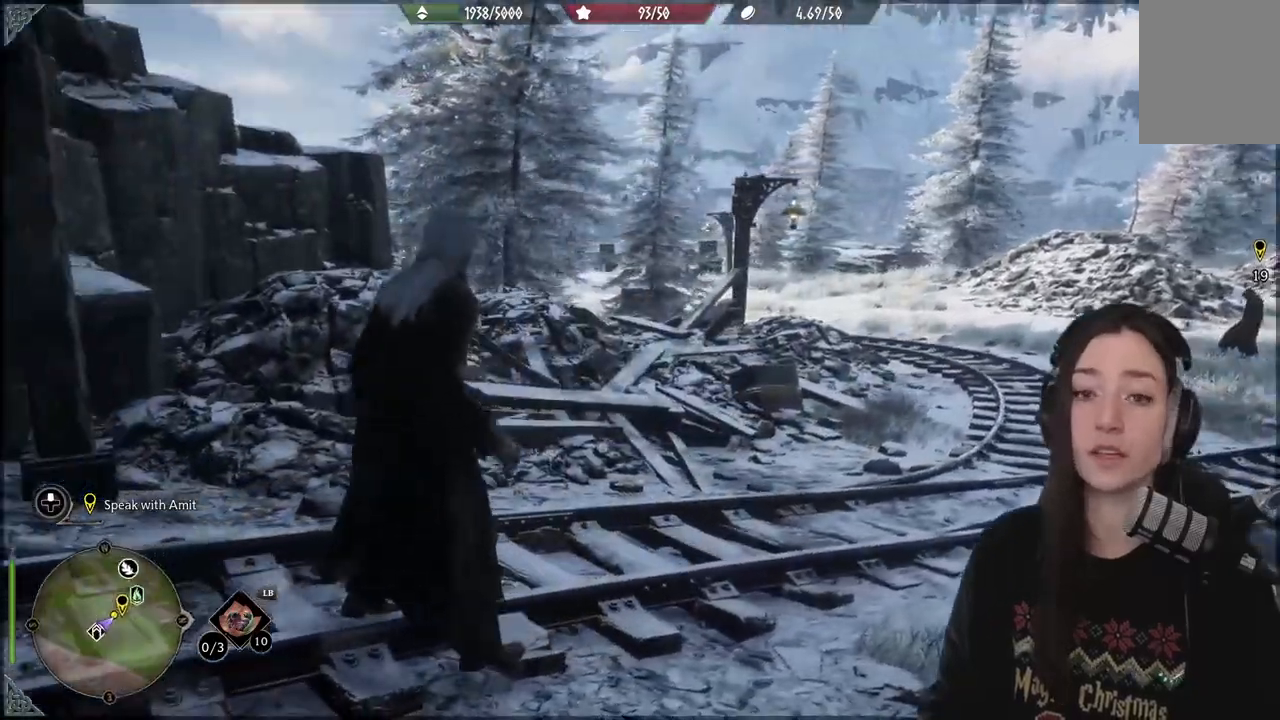
{"buttons": [], "left_stick": "up-right", "right_stick": "right", "events": [[17, "right_stick", "right"]]}
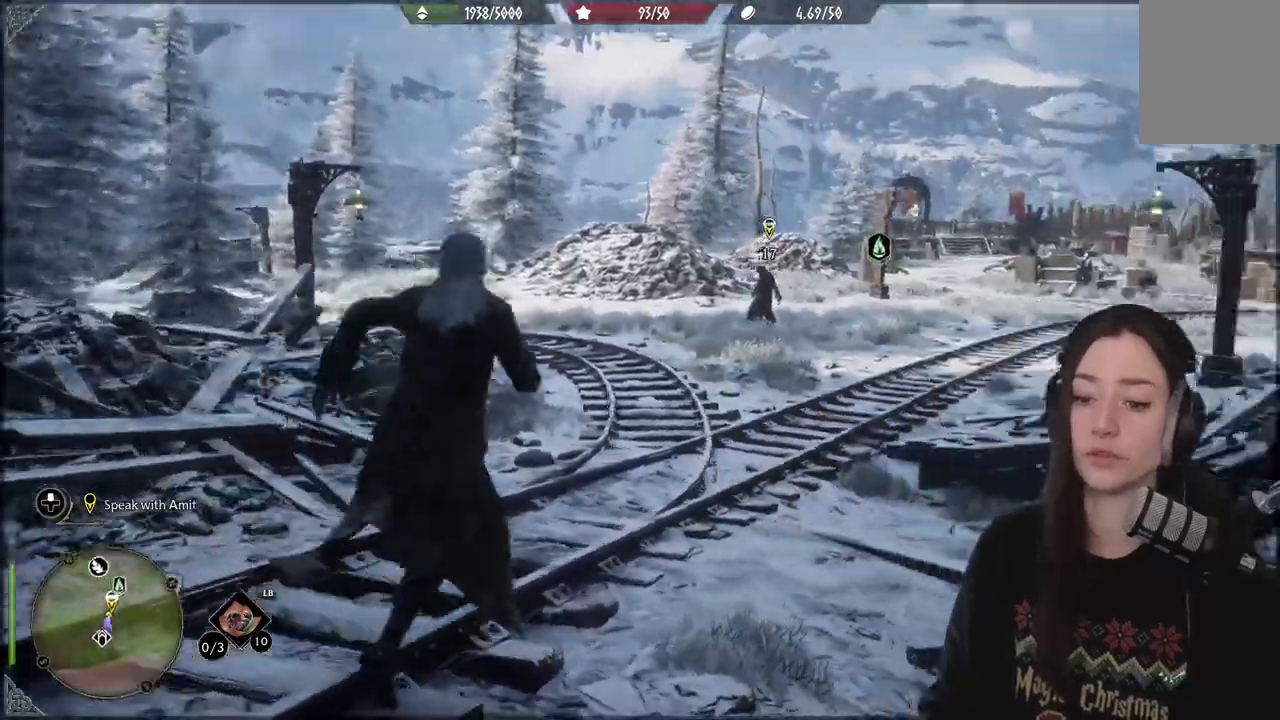
{"buttons": [], "left_stick": "up", "right_stick": "center", "events": [[100, "right_stick", "center"], [267, "left_stick", "up"]]}
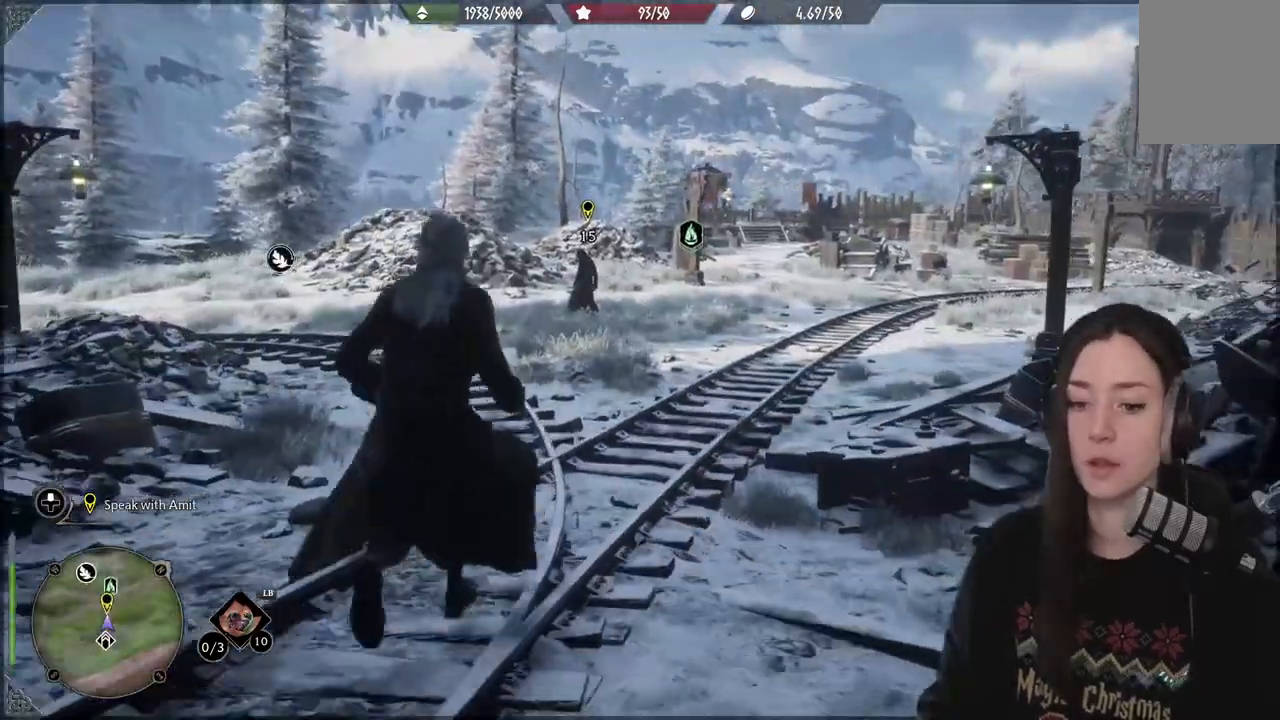
{"buttons": [], "left_stick": "up", "right_stick": "center", "events": [[50, "right_stick", "down"], [433, "right_stick", "center"]]}
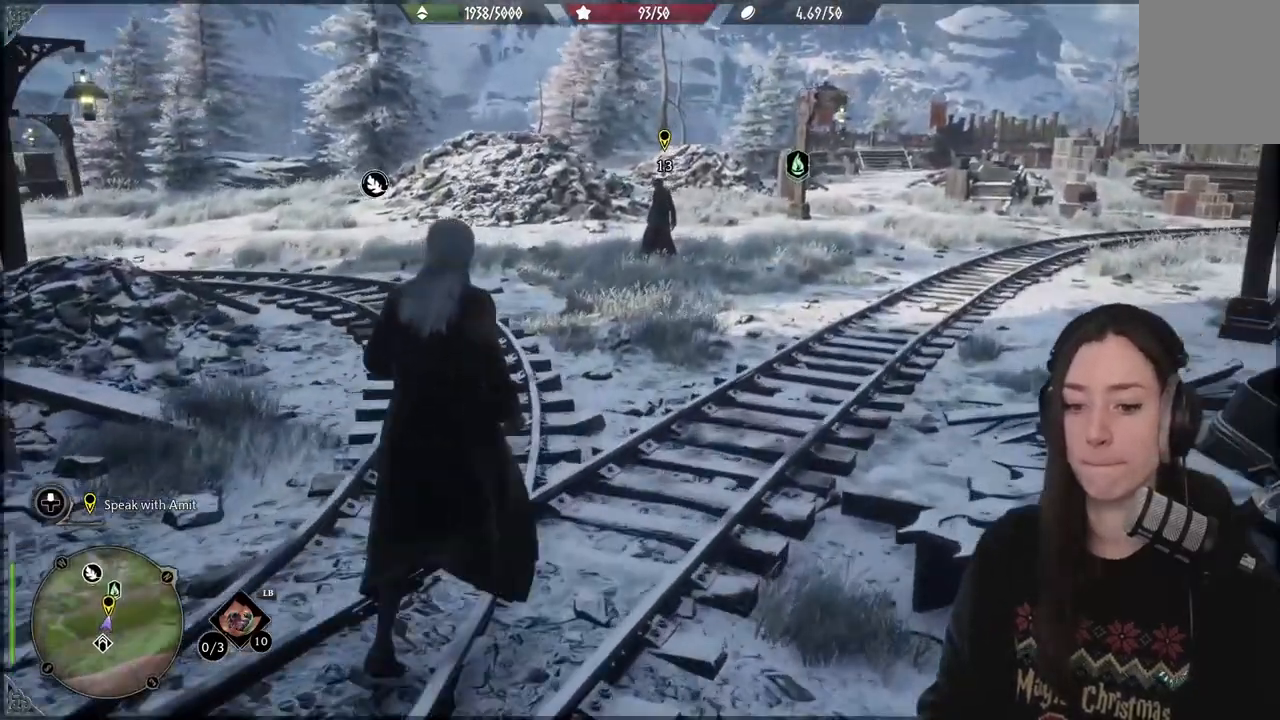
{"buttons": [], "left_stick": "up", "right_stick": "left", "events": [[333, "right_stick", "left"]]}
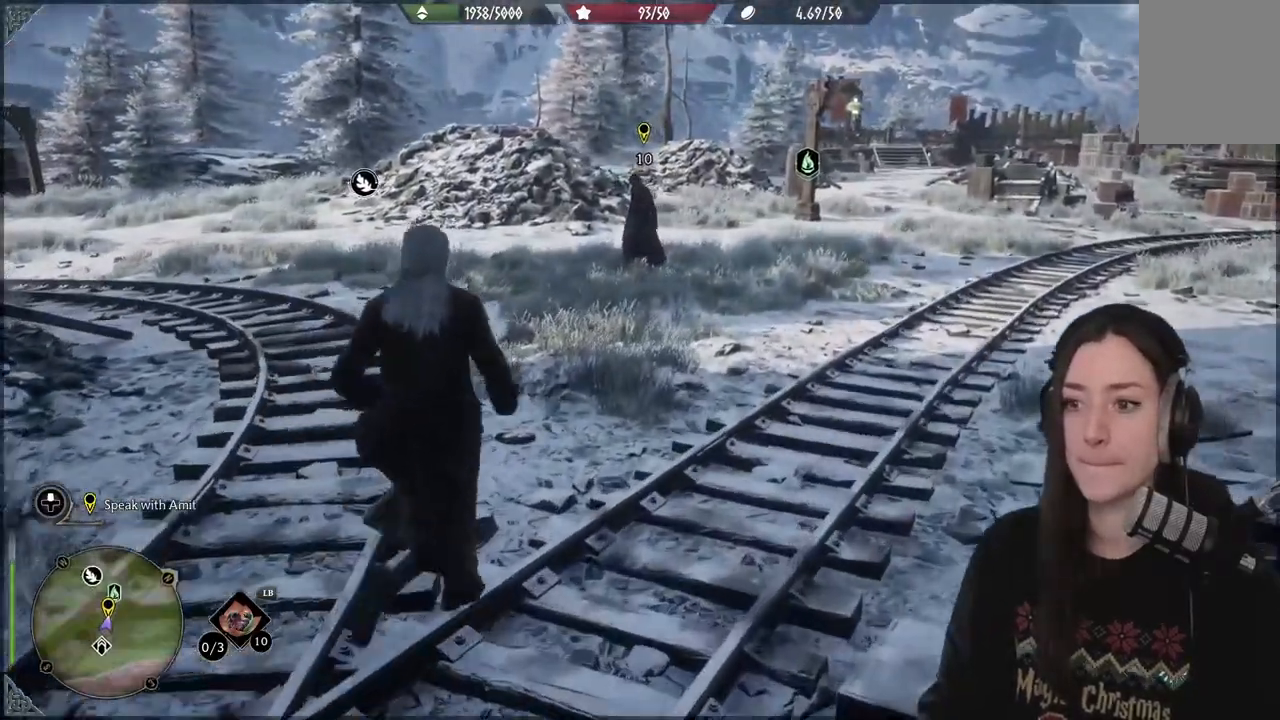
{"buttons": [], "left_stick": "up", "right_stick": "center", "events": [[167, "right_stick", "center"]]}
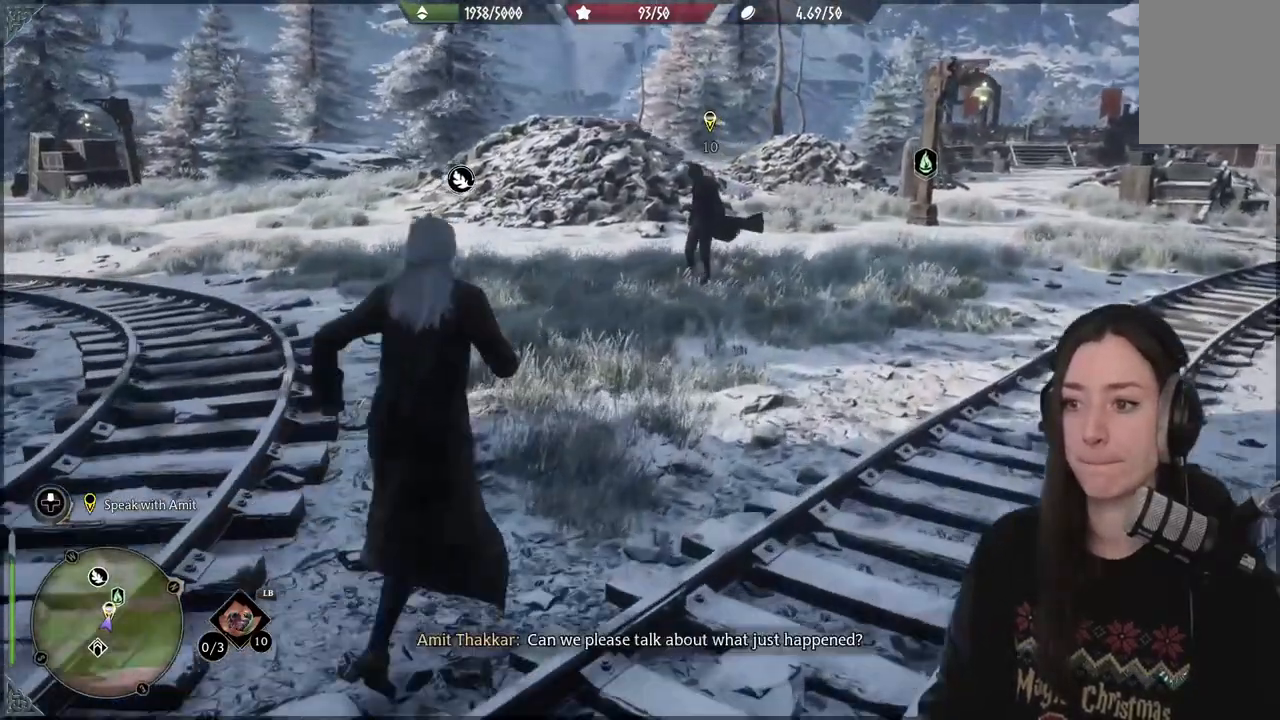
{"buttons": [], "left_stick": "up", "right_stick": "up", "events": [[467, "right_stick", "up"]]}
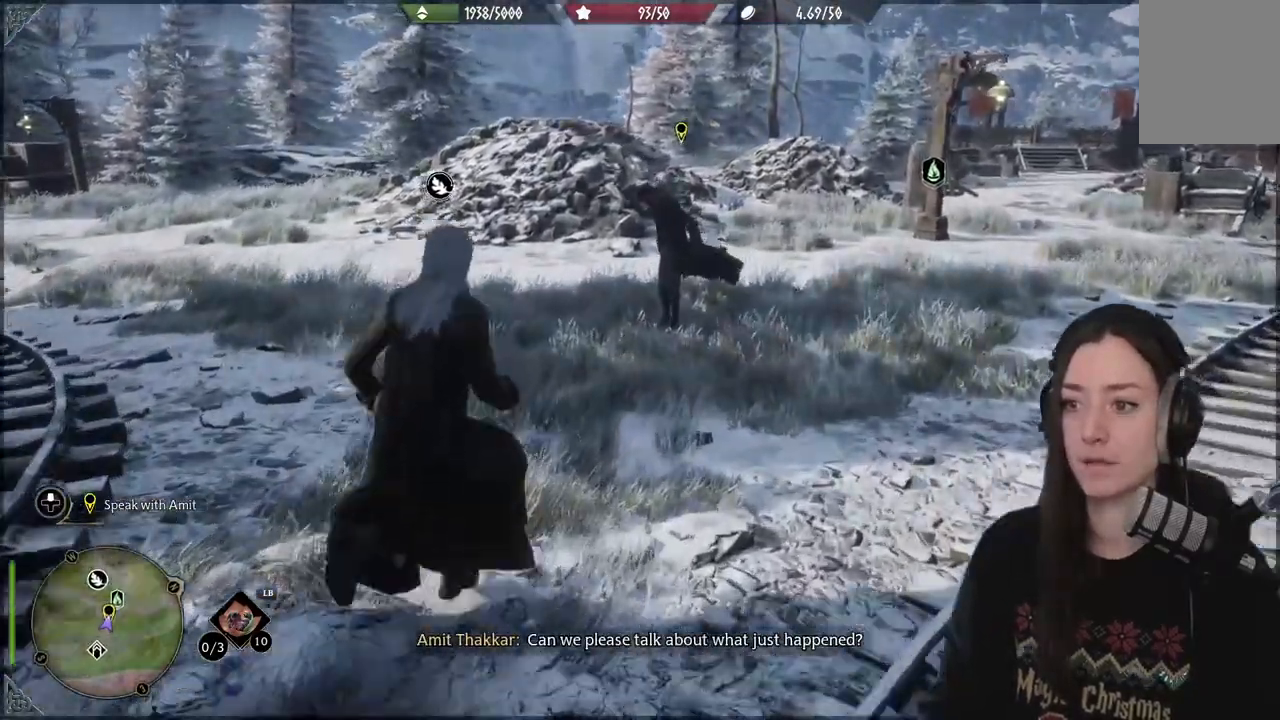
{"buttons": [], "left_stick": "up", "right_stick": "down-left", "events": [[100, "right_stick", "center"], [483, "right_stick", "down-left"]]}
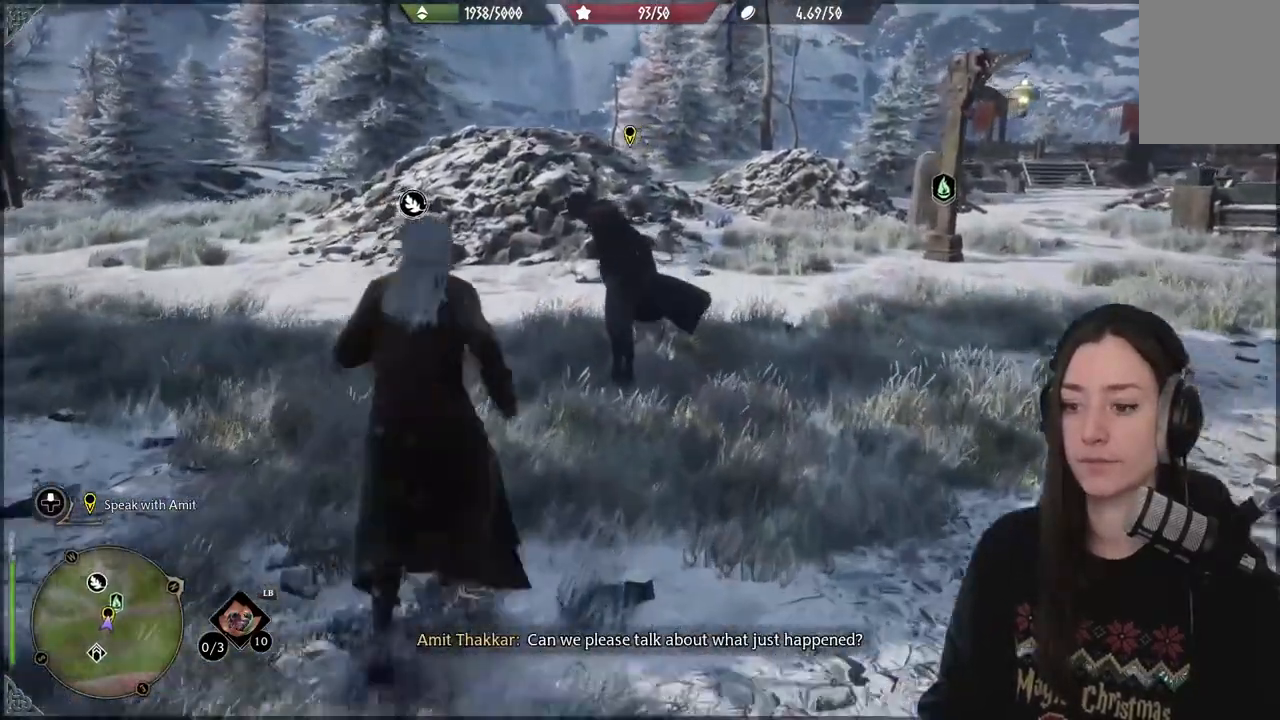
{"buttons": [], "left_stick": "center", "right_stick": "center", "events": [[67, "right_stick", "center"], [267, "right_stick", "right"], [467, "left_stick", "center"], [467, "right_stick", "center"]]}
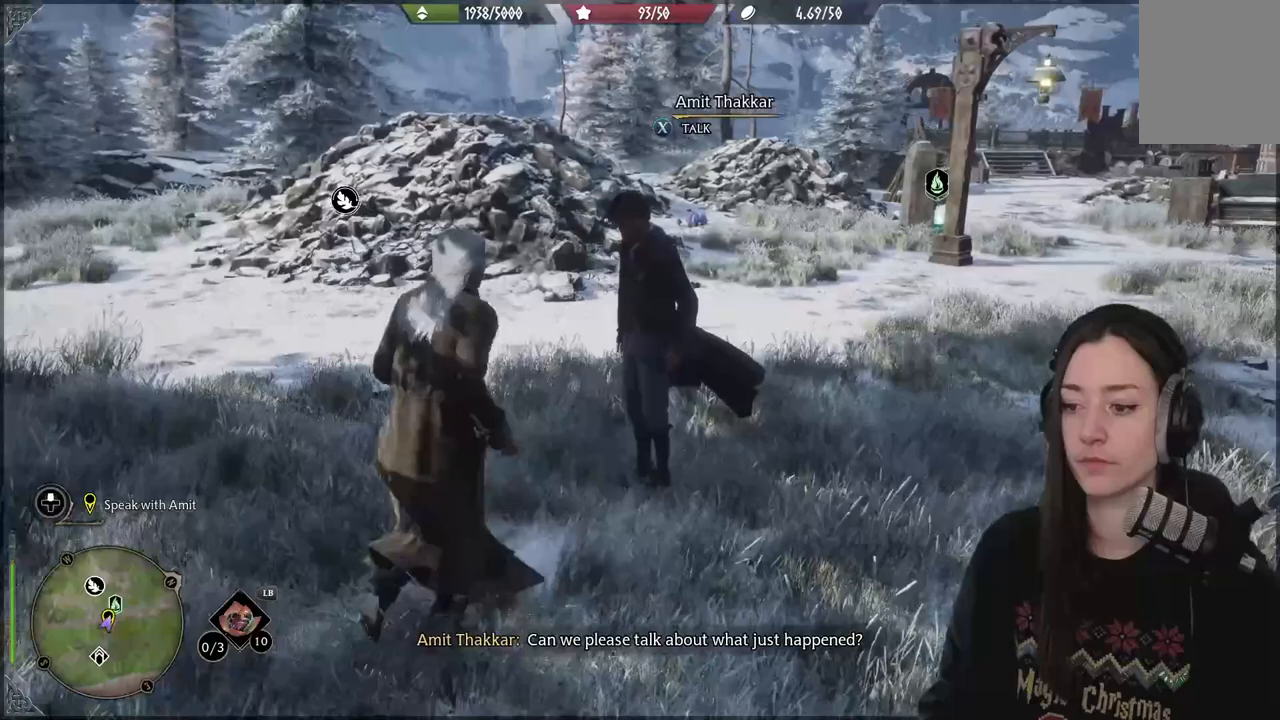
{"buttons": [], "left_stick": "up", "right_stick": "up-left", "events": [[367, "right_stick", "up-left"], [467, "left_stick", "up"]]}
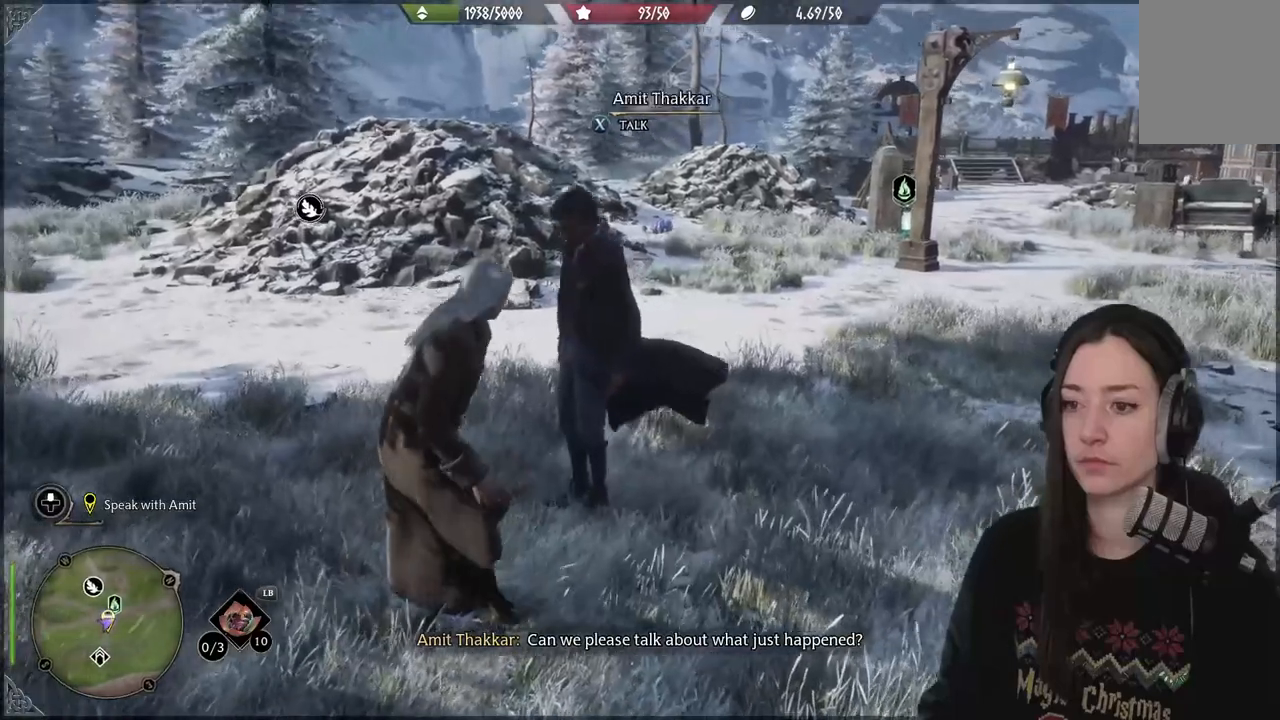
{"buttons": [], "left_stick": "center", "right_stick": "center", "events": [[100, "left_stick", "center"], [150, "right_stick", "center"]]}
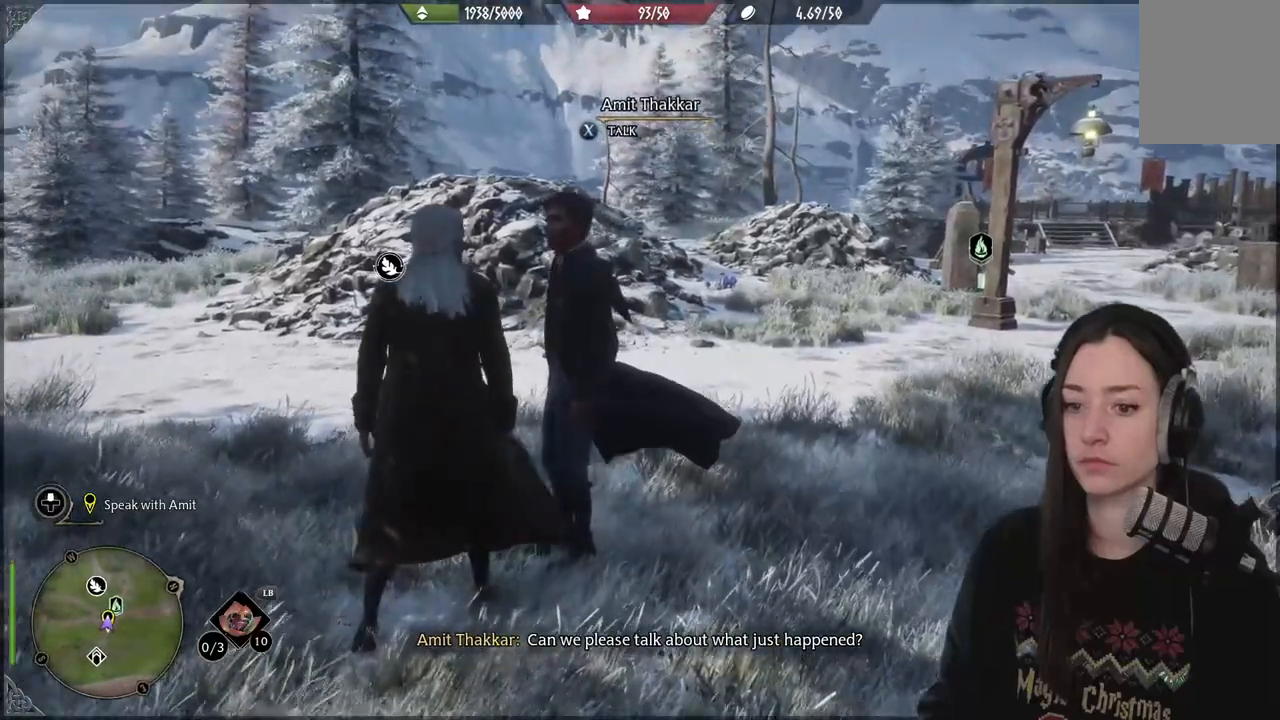
{"buttons": [], "left_stick": "center", "right_stick": "up-left", "events": [[300, "right_stick", "up-left"]]}
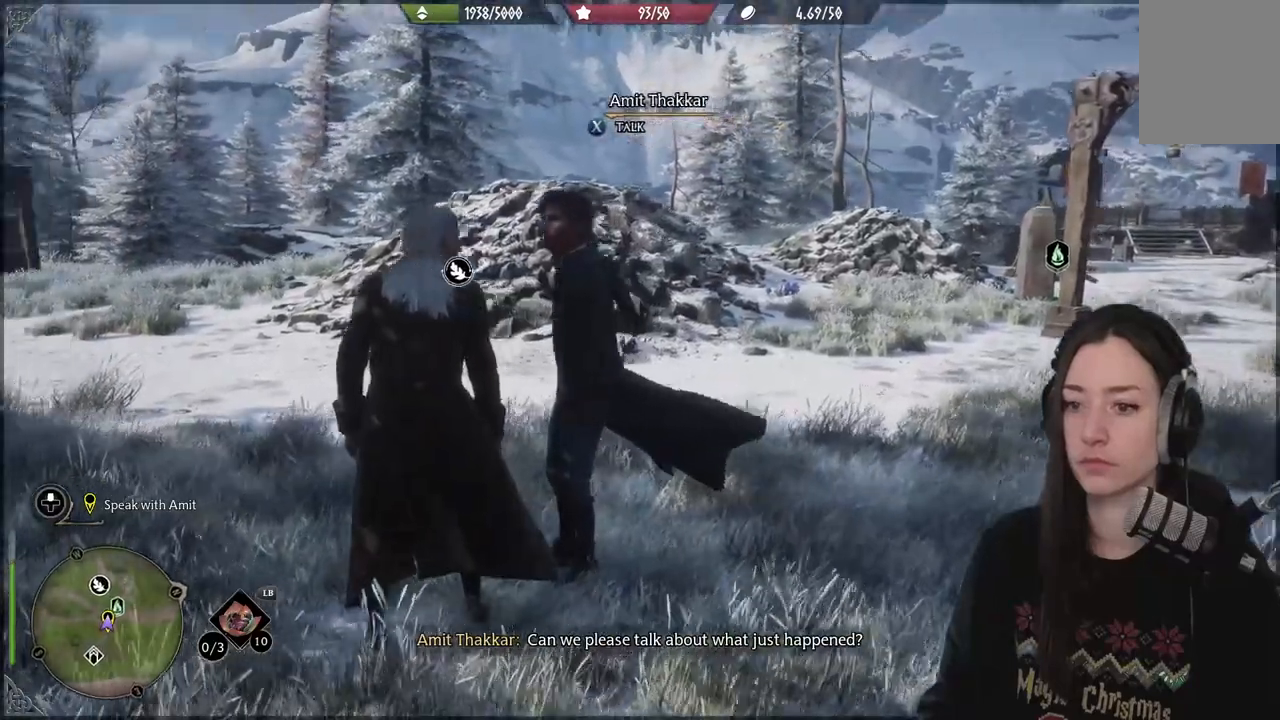
{"buttons": [], "left_stick": "center", "right_stick": "center", "events": [[150, "right_stick", "center"]]}
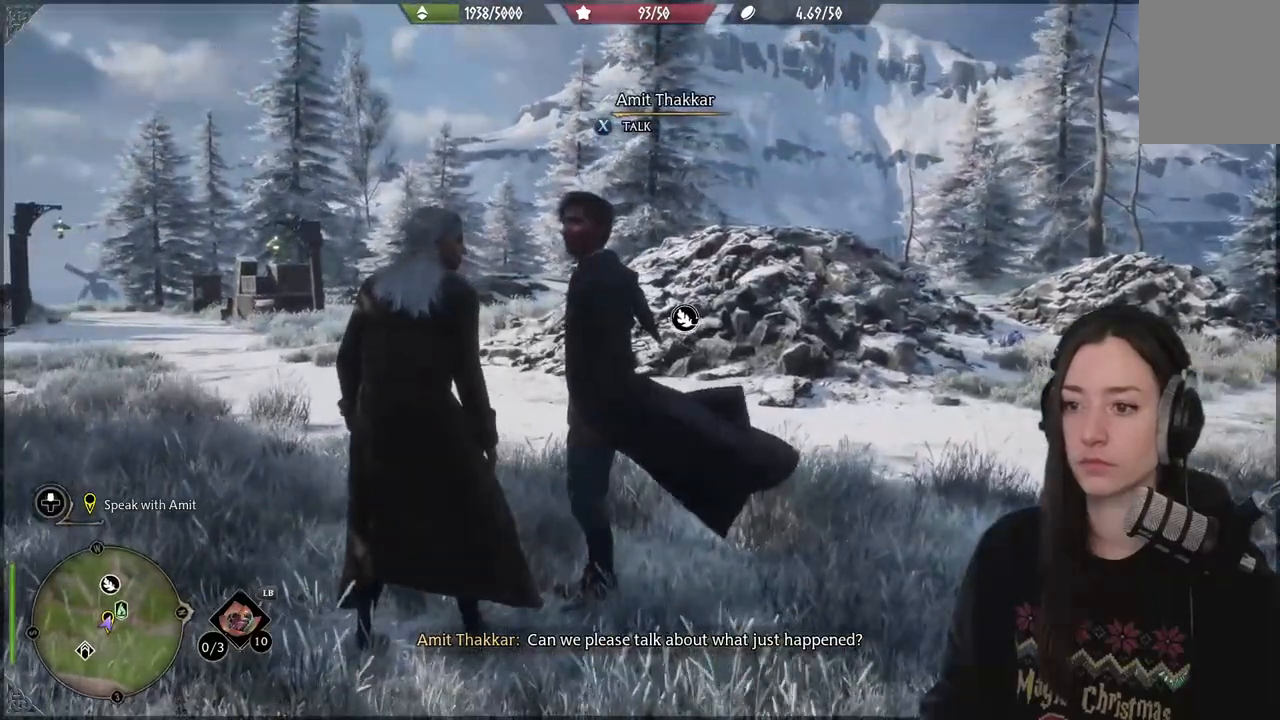
{"buttons": ["X"], "left_stick": "center", "right_stick": "center", "events": [[500, "X", "down"]]}
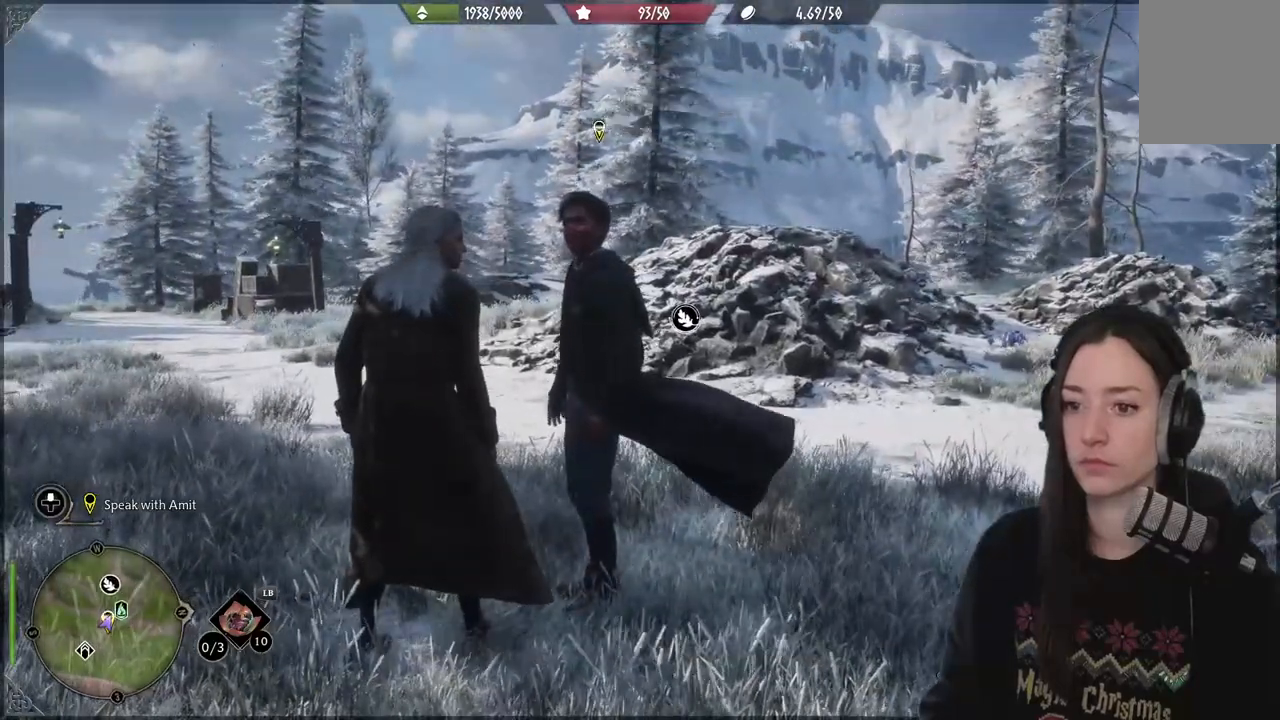
{"buttons": [], "left_stick": "center", "right_stick": "center", "events": [[83, "X", "up"]]}